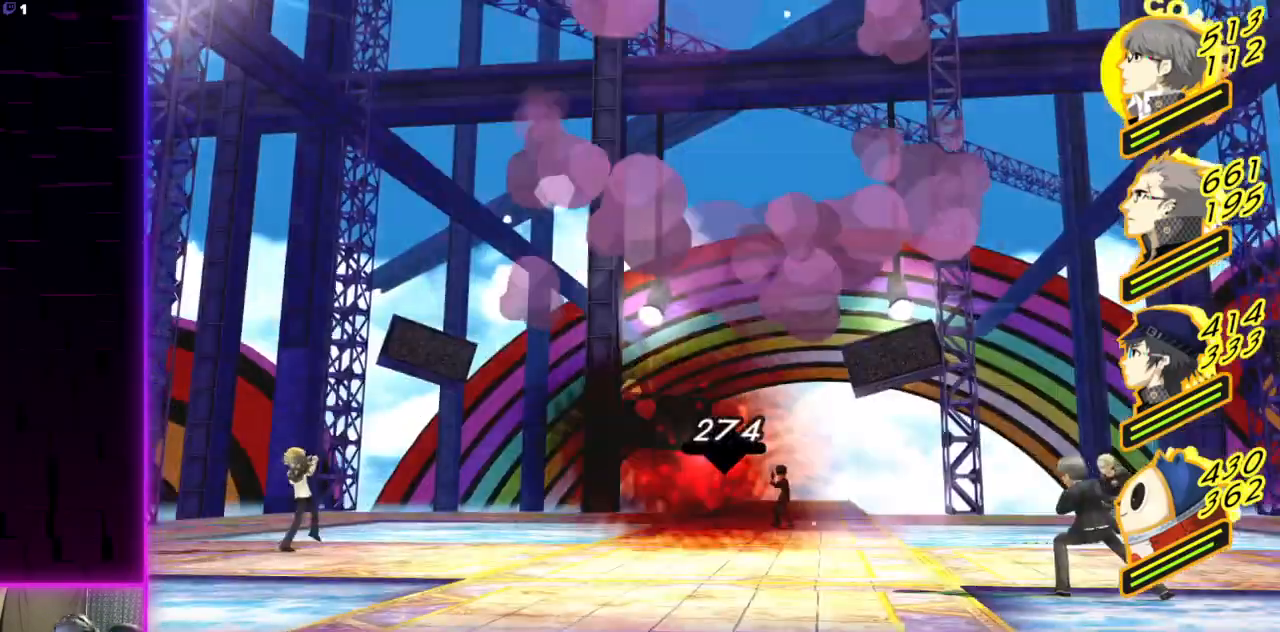
Gameplay with a controller (Xbox layout); each line is a JSON object with the inputs held at the frame after it. "events" lists button and stick changes between this image and that frame as [ms after this image, input, new state], when the widget could be followed in between.
{"buttons": [], "left_stick": "center", "right_stick": "center", "events": [[367, "A", "down"], [467, "A", "up"]]}
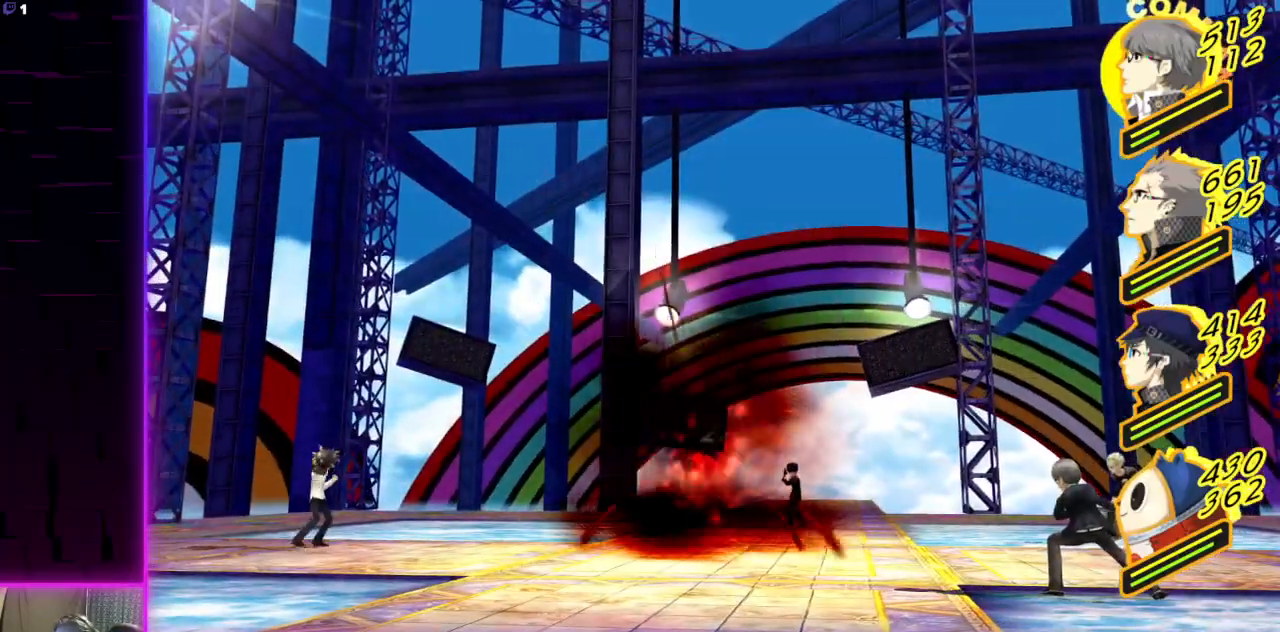
{"buttons": [], "left_stick": "center", "right_stick": "center", "events": [[300, "A", "down"], [434, "A", "up"]]}
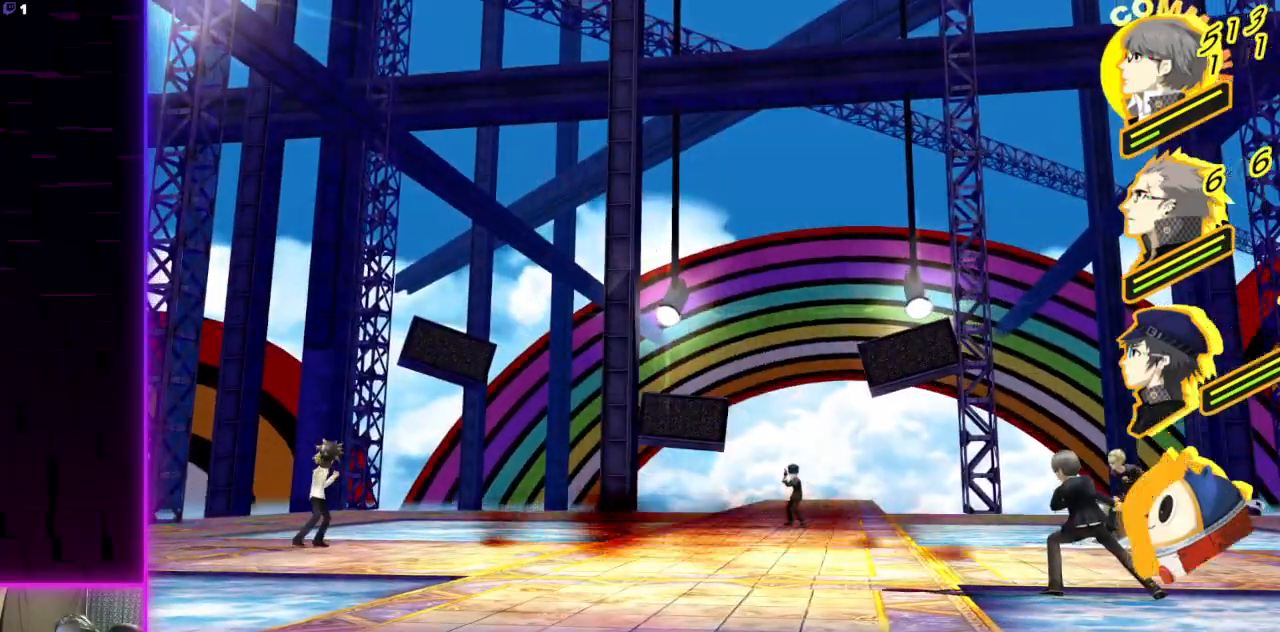
{"buttons": [], "left_stick": "center", "right_stick": "center", "events": [[34, "A", "down"], [134, "A", "up"], [234, "A", "down"], [334, "A", "up"], [434, "A", "down"], [501, "A", "up"]]}
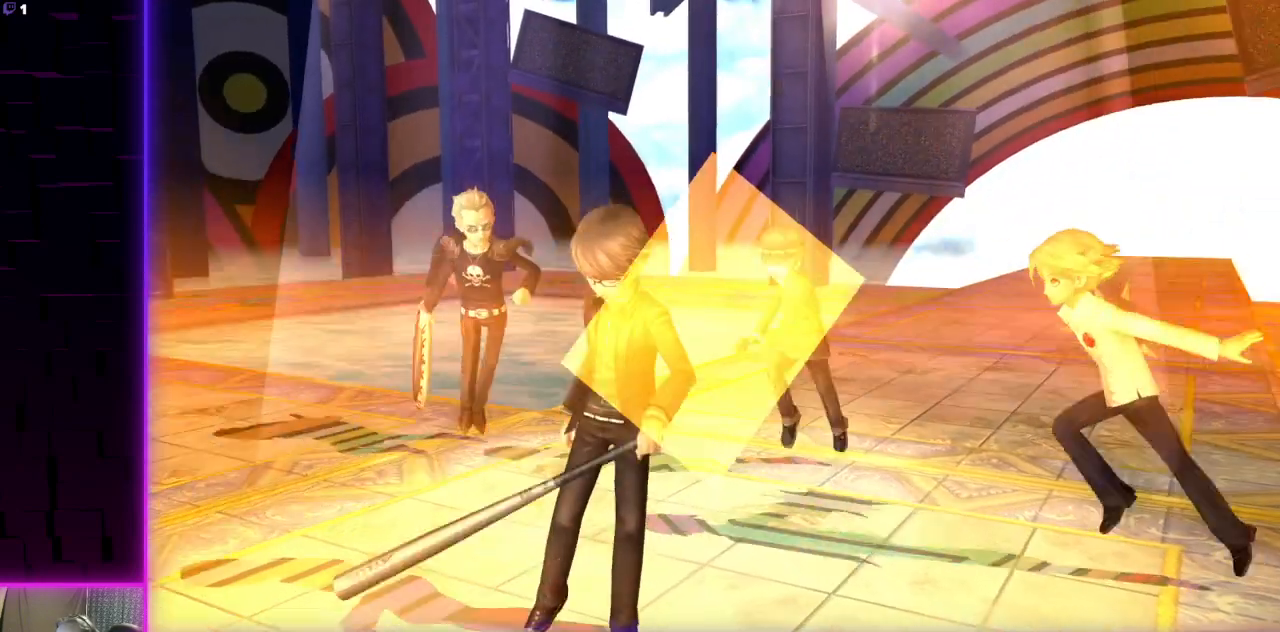
{"buttons": ["A"], "left_stick": "center", "right_stick": "center", "events": [[133, "A", "down"], [233, "A", "up"], [333, "A", "down"], [434, "A", "up"], [500, "A", "down"]]}
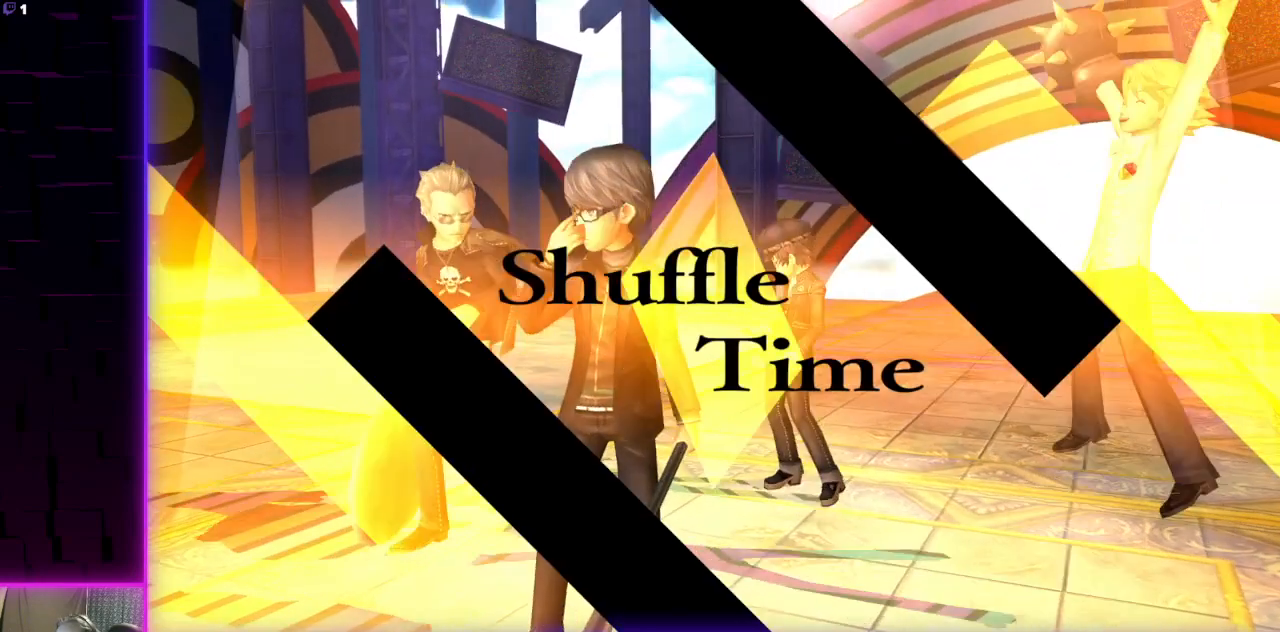
{"buttons": [], "left_stick": "center", "right_stick": "center", "events": [[100, "A", "up"], [167, "A", "down"], [301, "A", "up"]]}
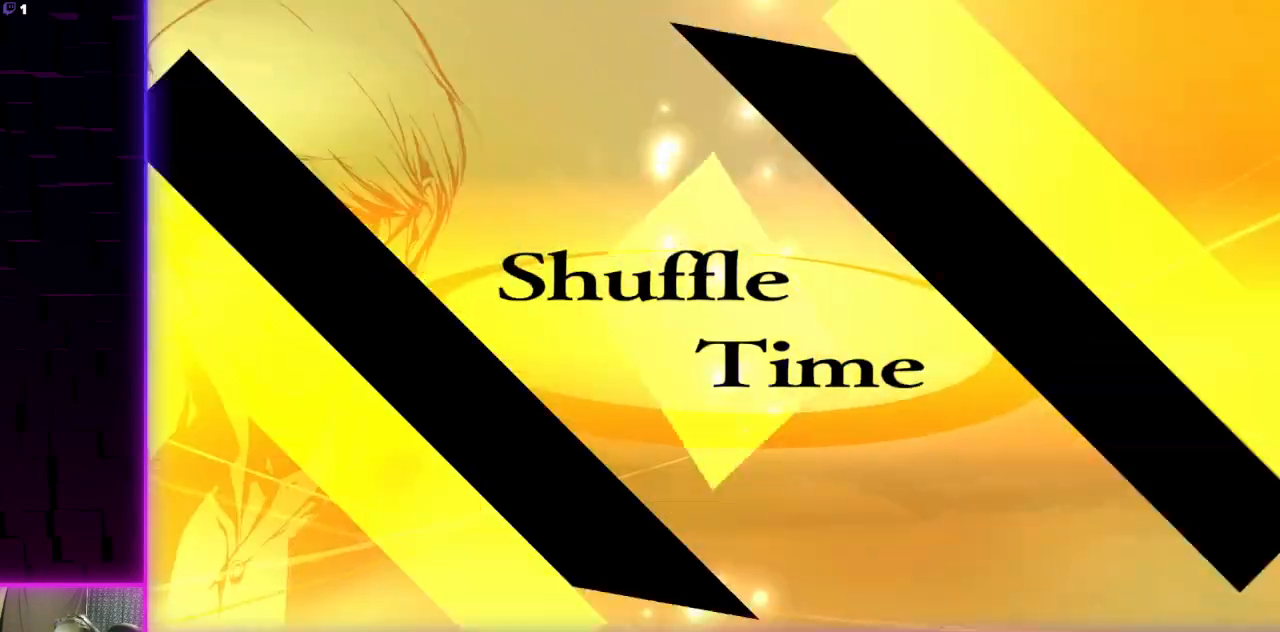
{"buttons": [], "left_stick": "center", "right_stick": "center", "events": []}
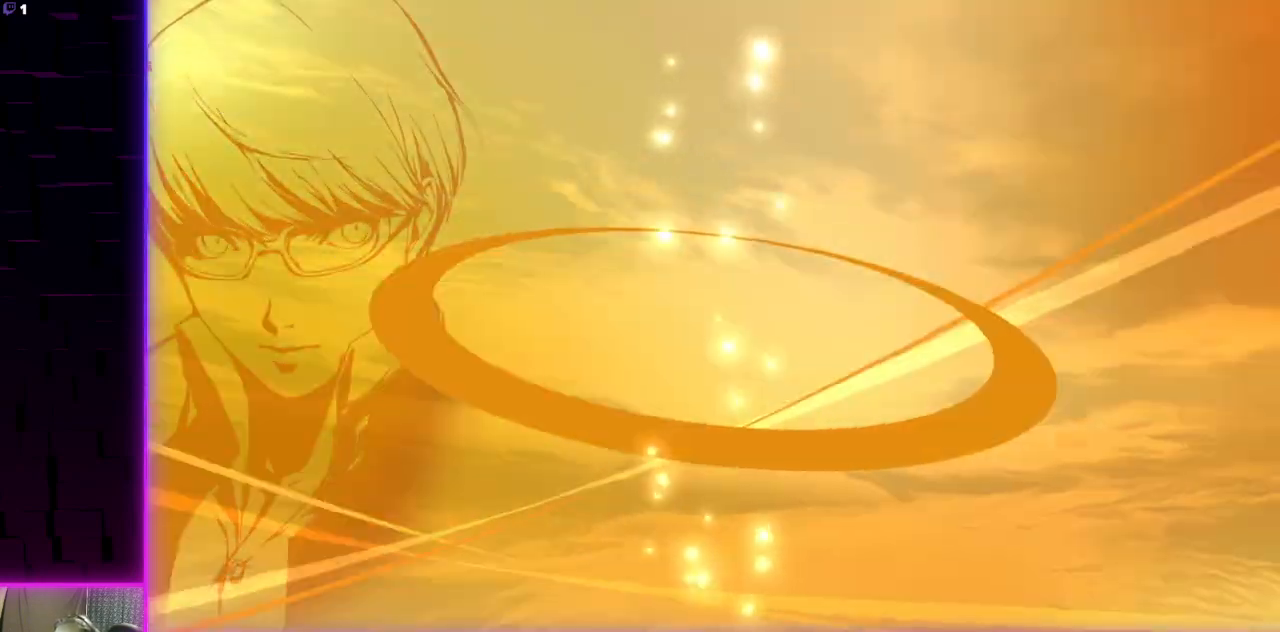
{"buttons": [], "left_stick": "center", "right_stick": "center", "events": [[367, "A", "down"], [501, "A", "up"]]}
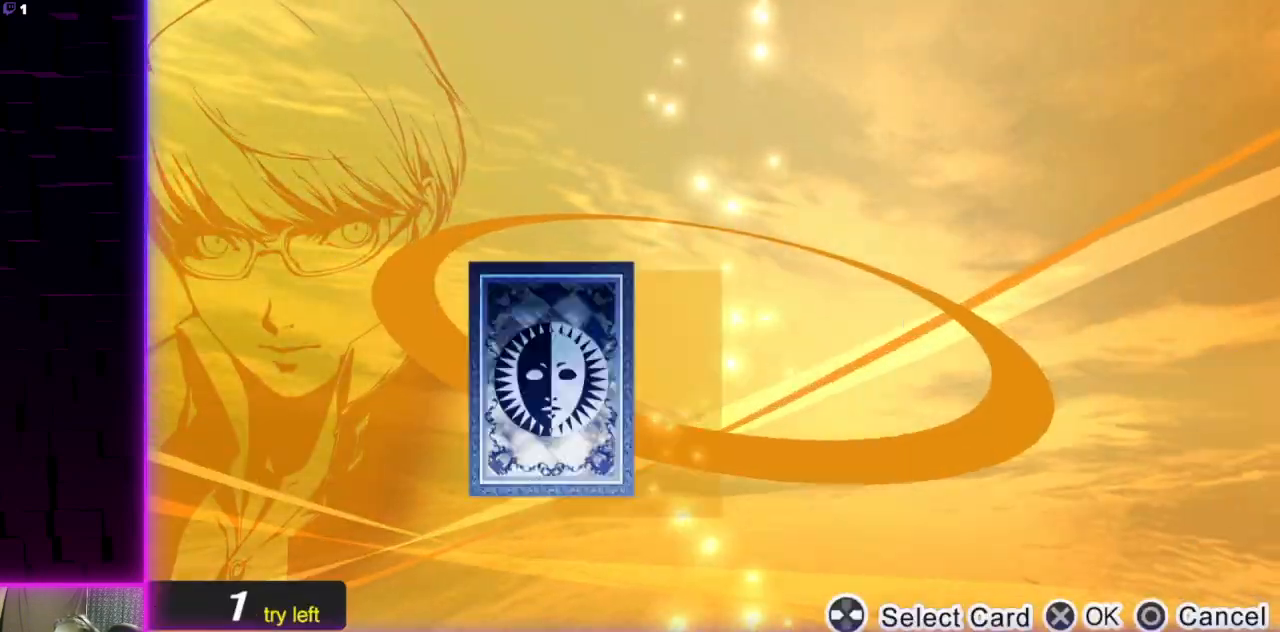
{"buttons": [], "left_stick": "center", "right_stick": "center", "events": []}
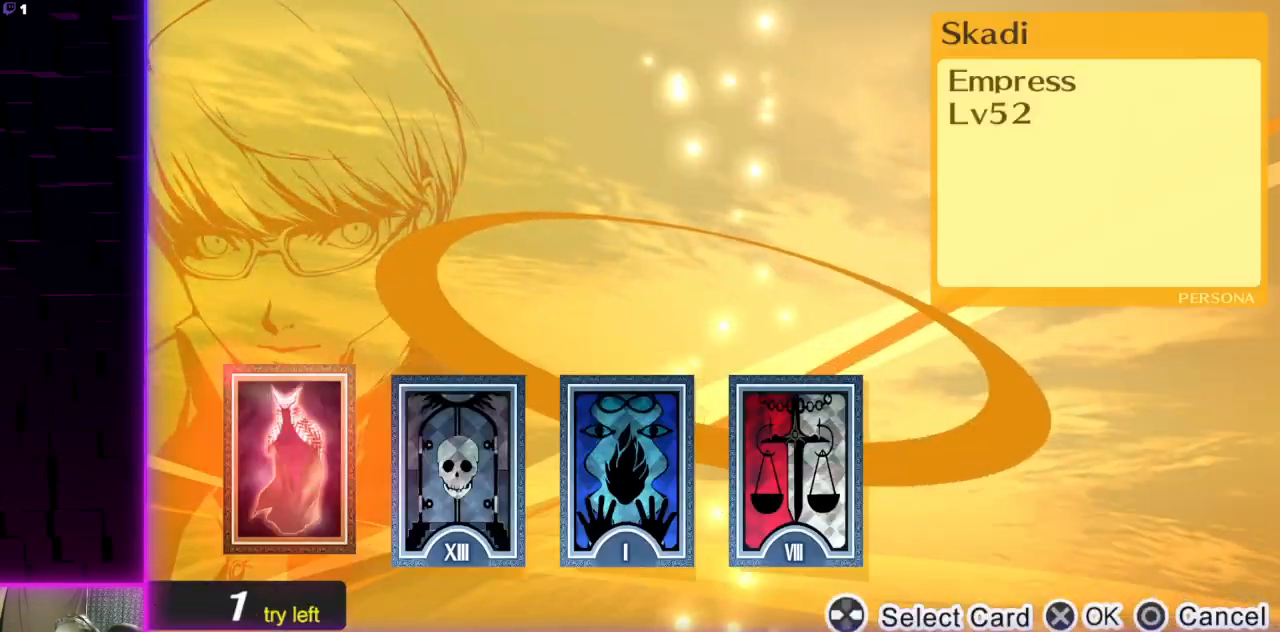
{"buttons": [], "left_stick": "center", "right_stick": "center", "events": []}
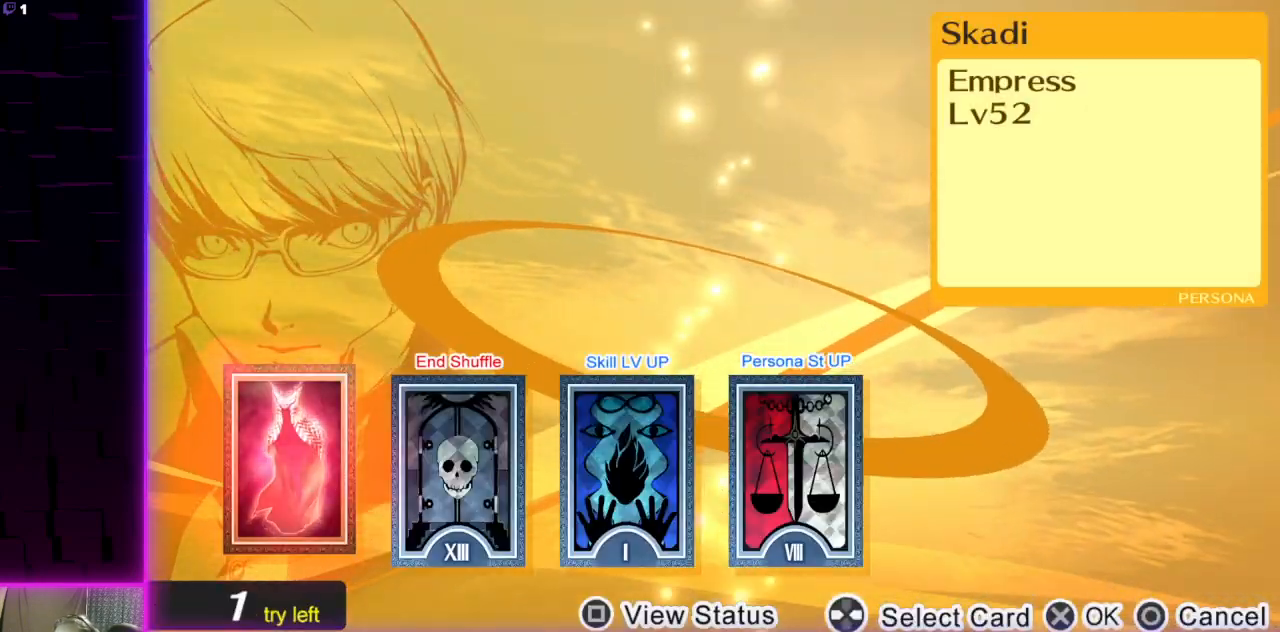
{"buttons": [], "left_stick": "center", "right_stick": "center", "events": []}
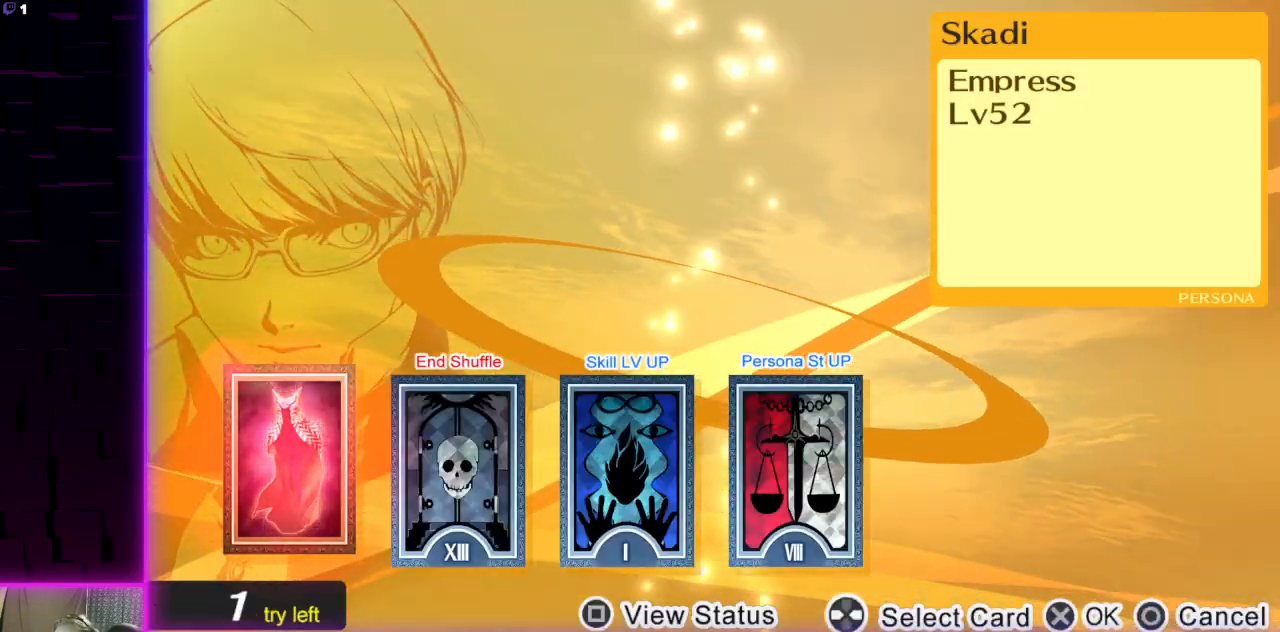
{"buttons": [], "left_stick": "center", "right_stick": "center", "events": [[67, "DPAD_RIGHT", "down"], [167, "DPAD_RIGHT", "up"], [234, "DPAD_RIGHT", "down"], [334, "DPAD_RIGHT", "up"]]}
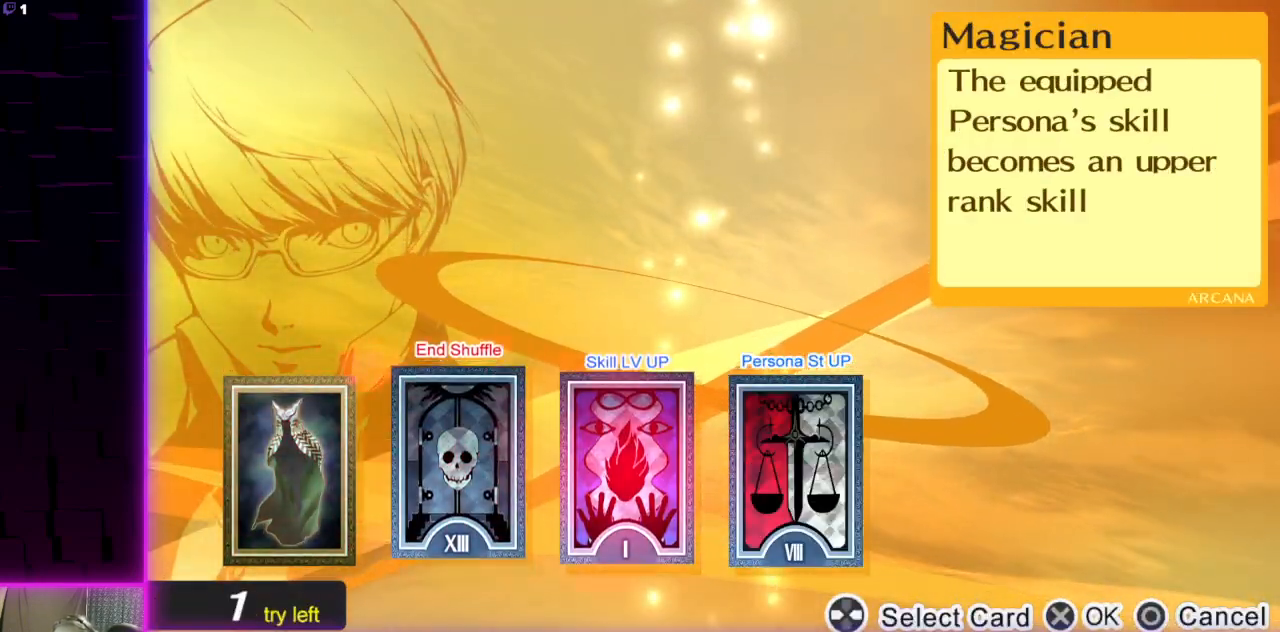
{"buttons": ["DPAD_RIGHT"], "left_stick": "center", "right_stick": "center", "events": [[434, "DPAD_RIGHT", "down"]]}
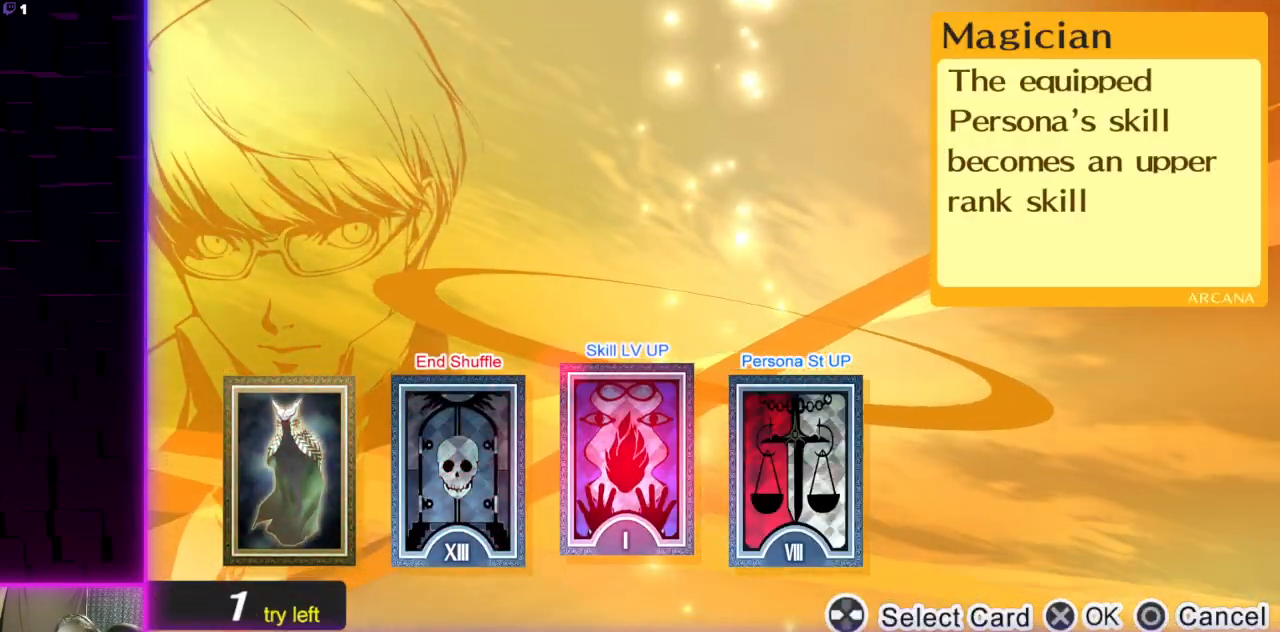
{"buttons": [], "left_stick": "center", "right_stick": "center", "events": [[34, "DPAD_RIGHT", "up"]]}
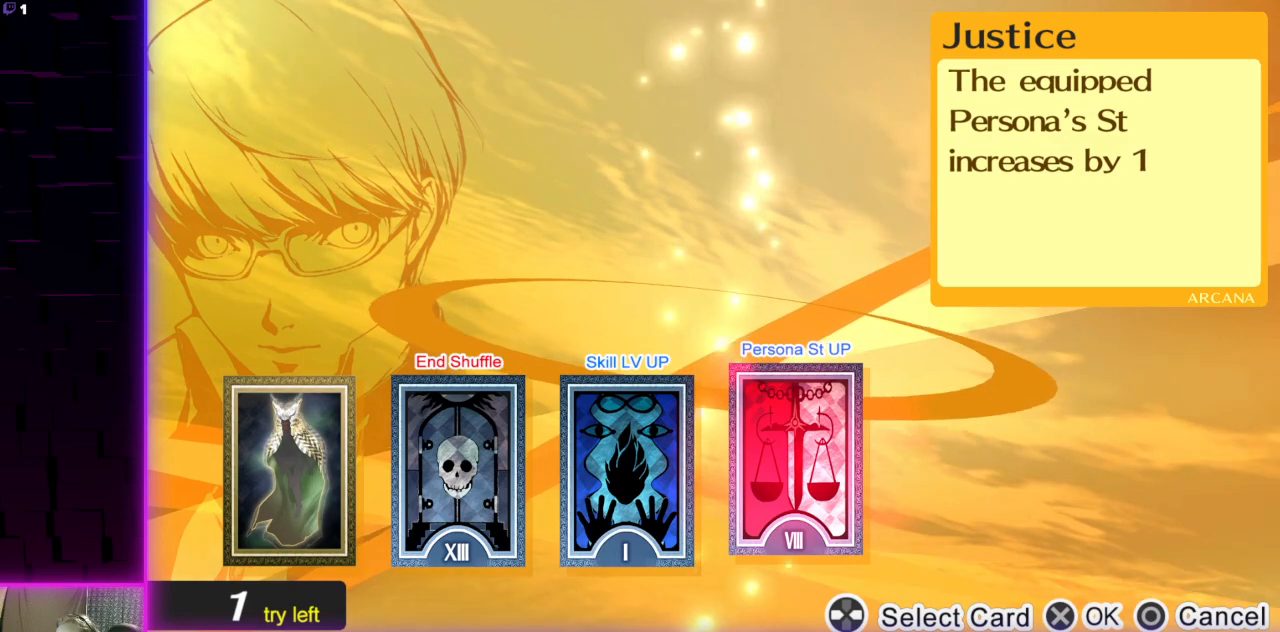
{"buttons": [], "left_stick": "center", "right_stick": "center", "events": [[33, "DPAD_LEFT", "down"], [100, "DPAD_LEFT", "up"], [167, "DPAD_LEFT", "down"], [300, "DPAD_LEFT", "up"], [333, "DPAD_LEFT", "down"], [434, "DPAD_LEFT", "up"]]}
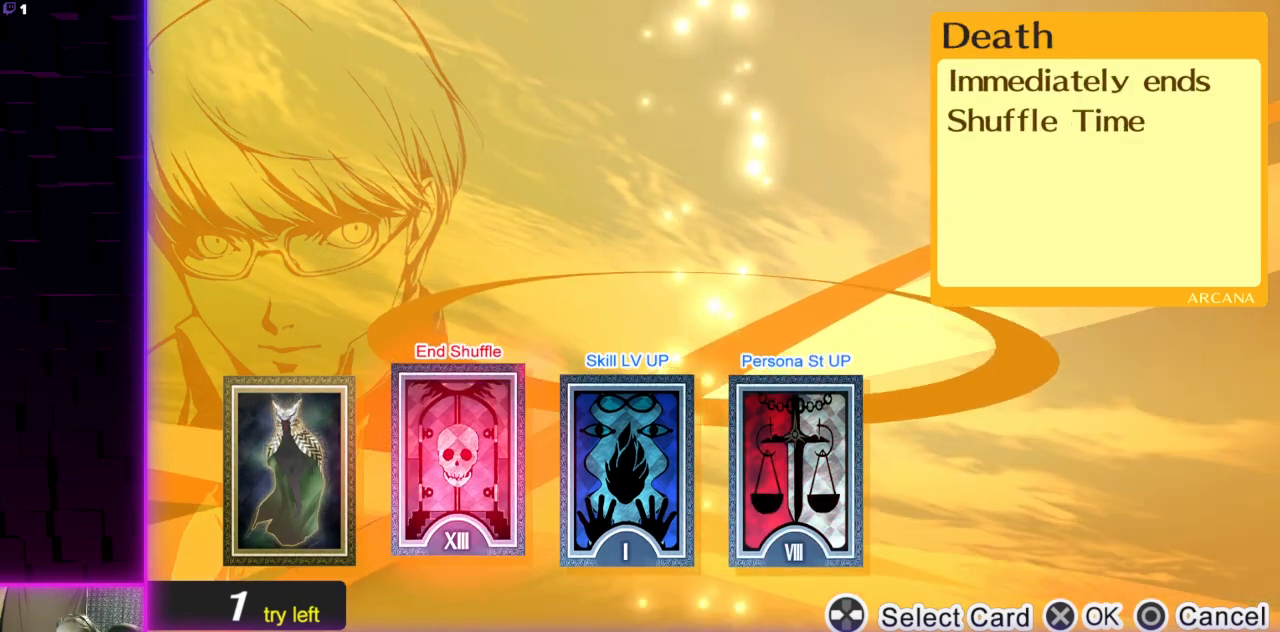
{"buttons": ["DPAD_RIGHT"], "left_stick": "center", "right_stick": "center", "events": [[201, "DPAD_RIGHT", "down"], [267, "DPAD_RIGHT", "up"], [334, "DPAD_RIGHT", "down"], [434, "DPAD_RIGHT", "up"], [467, "DPAD_RIGHT", "down"]]}
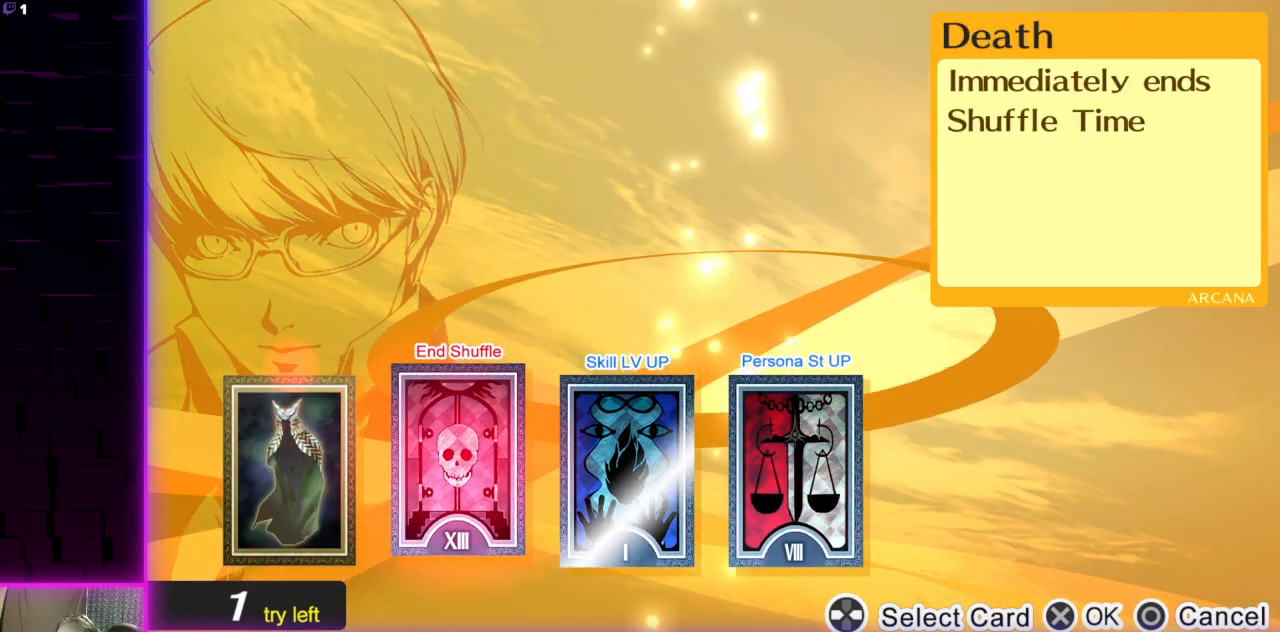
{"buttons": [], "left_stick": "center", "right_stick": "center", "events": [[67, "DPAD_RIGHT", "up"]]}
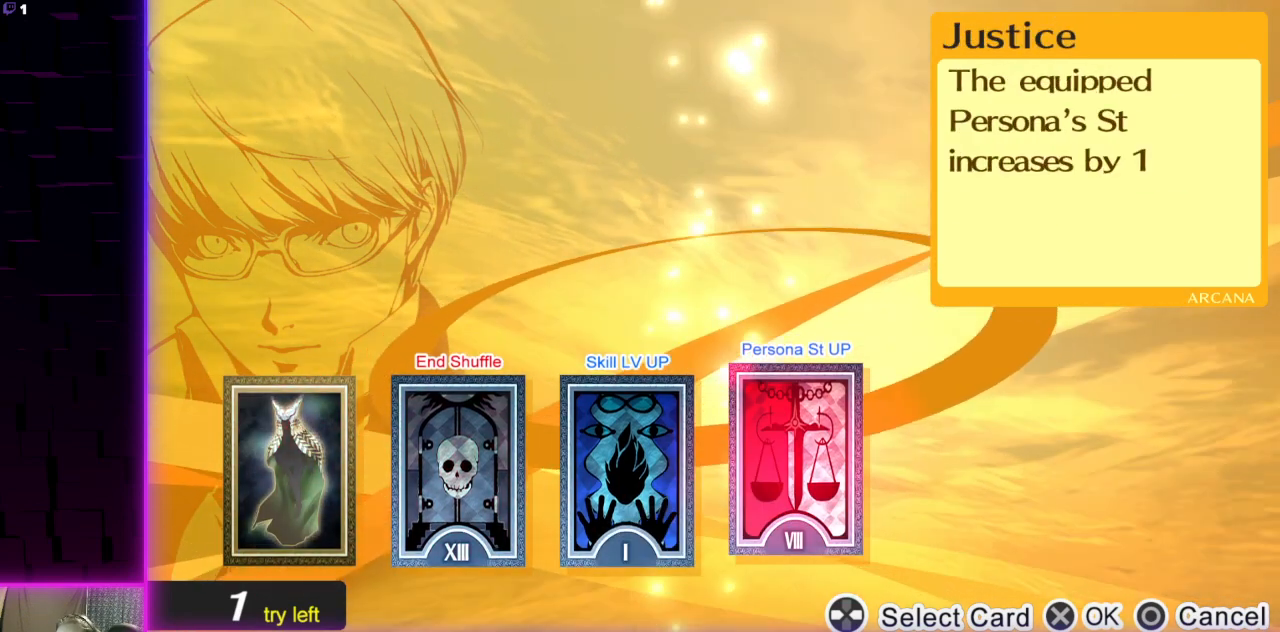
{"buttons": [], "left_stick": "center", "right_stick": "center", "events": [[334, "A", "down"], [467, "A", "up"]]}
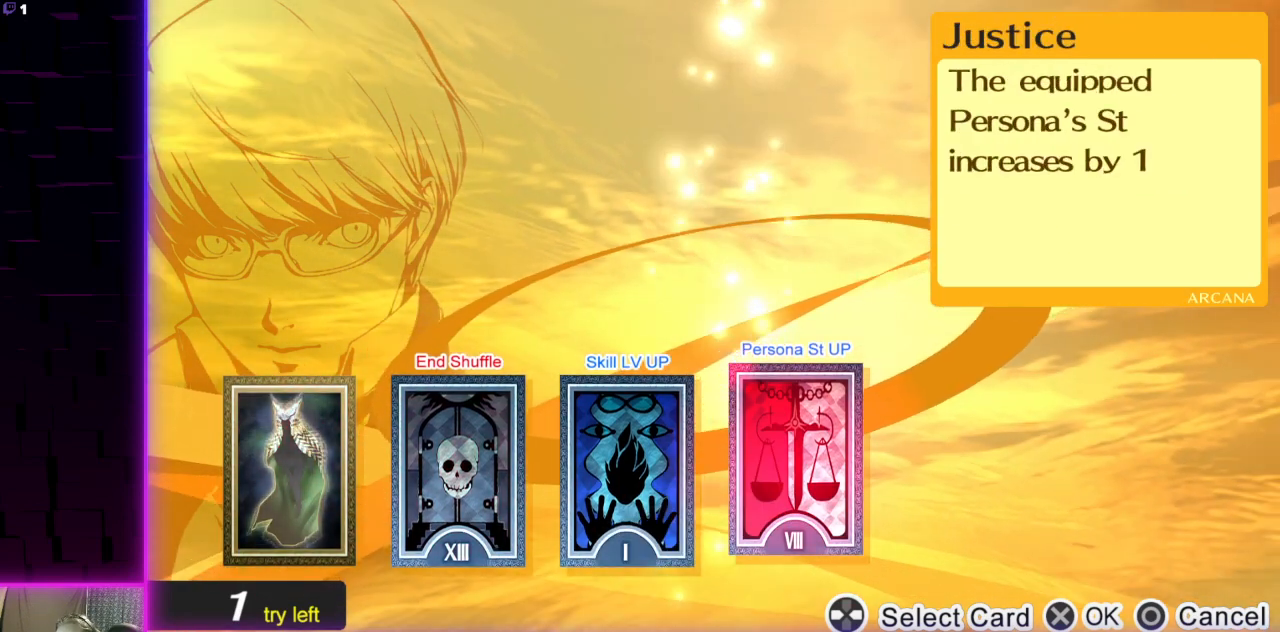
{"buttons": [], "left_stick": "center", "right_stick": "center", "events": []}
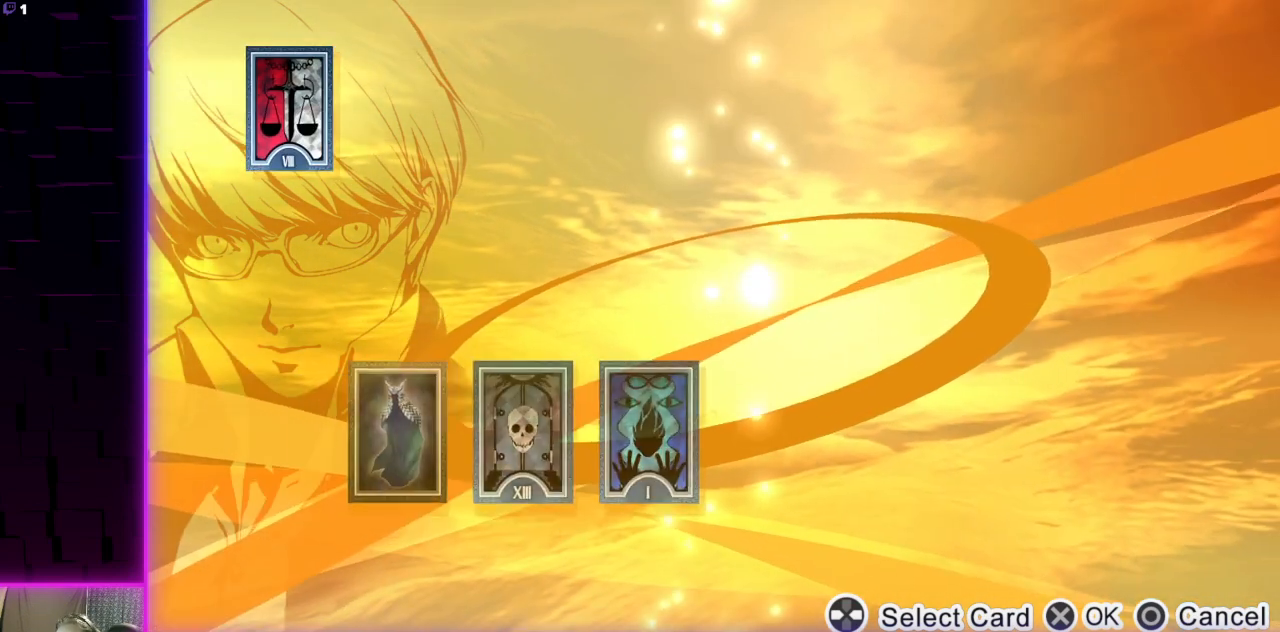
{"buttons": [], "left_stick": "center", "right_stick": "center", "events": []}
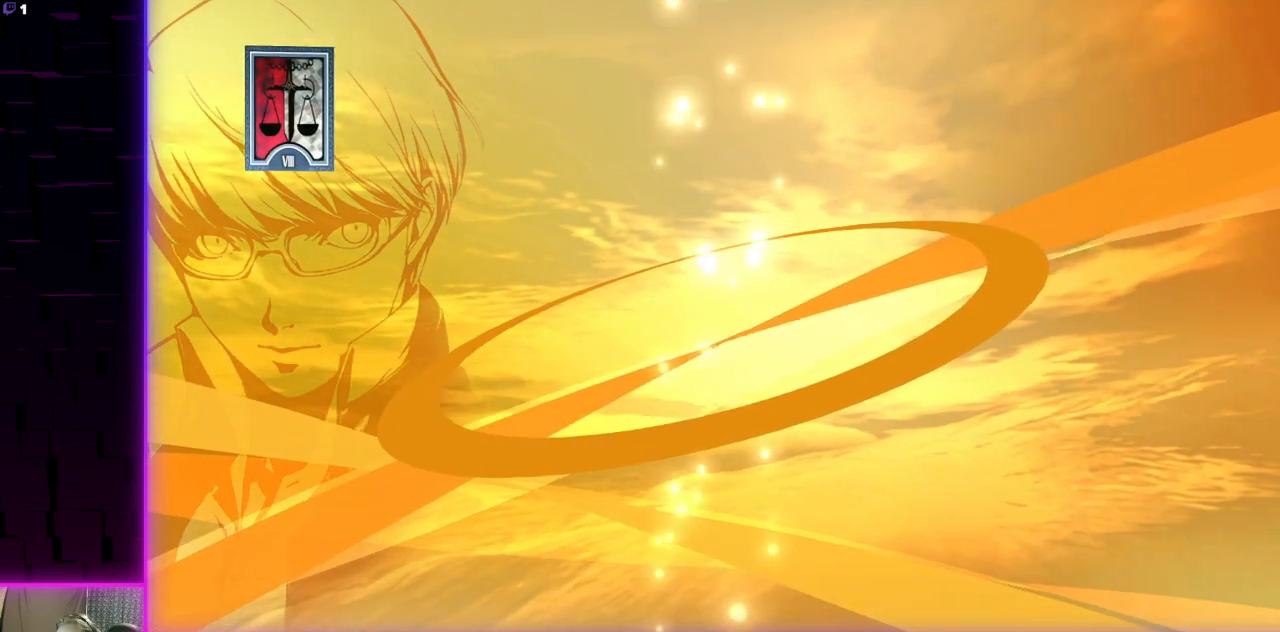
{"buttons": [], "left_stick": "center", "right_stick": "center", "events": []}
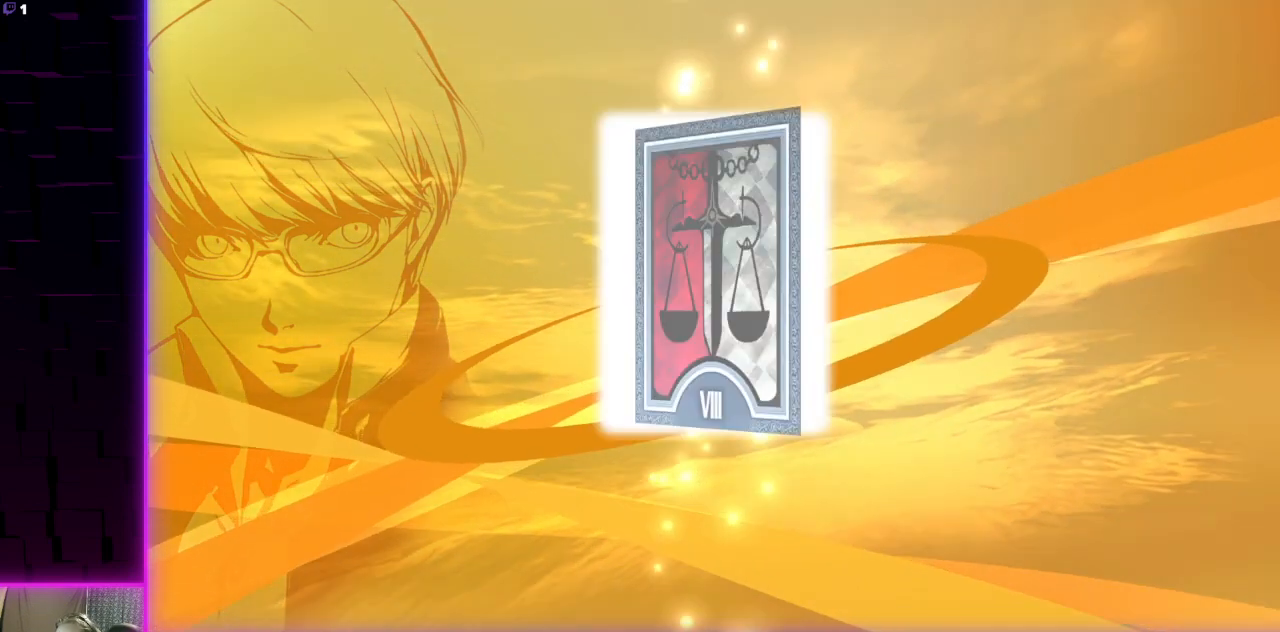
{"buttons": ["A"], "left_stick": "center", "right_stick": "center", "events": [[100, "A", "down"], [167, "A", "up"], [434, "A", "down"]]}
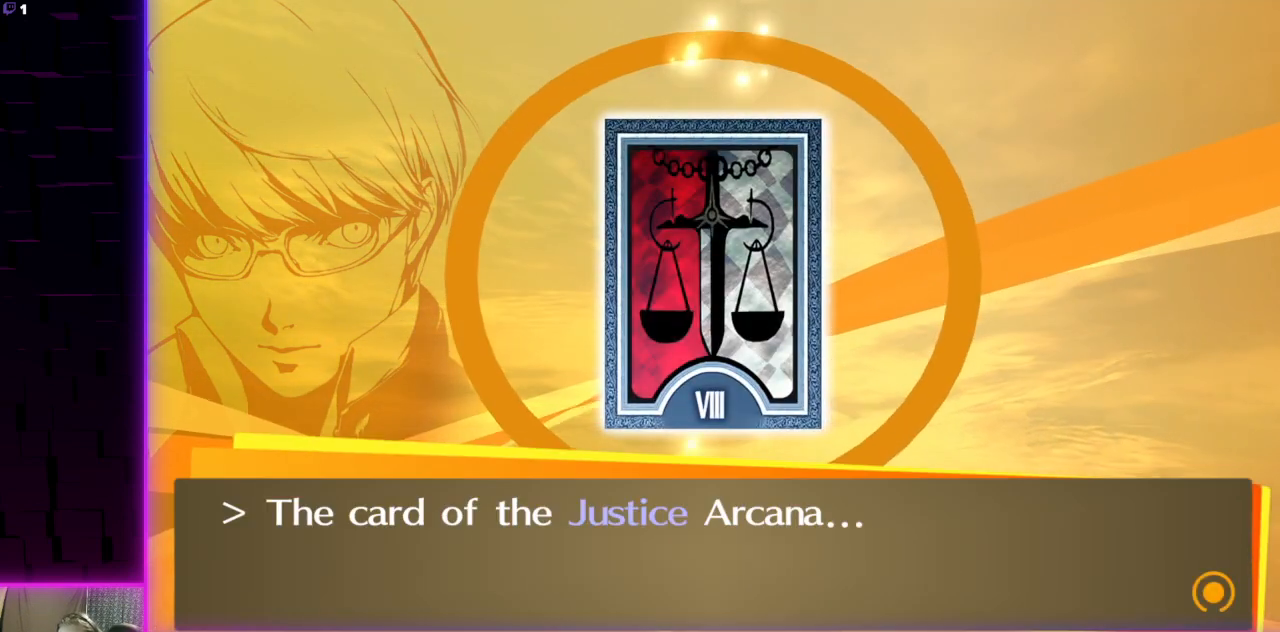
{"buttons": ["A"], "left_stick": "center", "right_stick": "center", "events": [[33, "A", "up"], [500, "A", "down"]]}
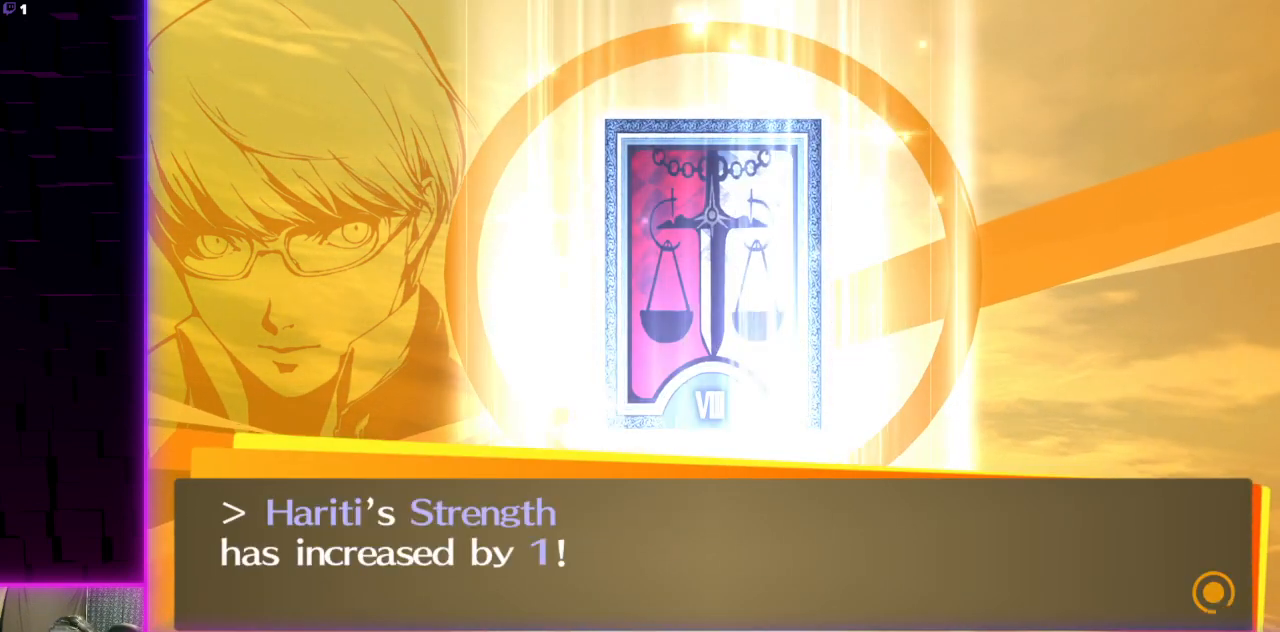
{"buttons": [], "left_stick": "center", "right_stick": "center", "events": [[134, "A", "up"]]}
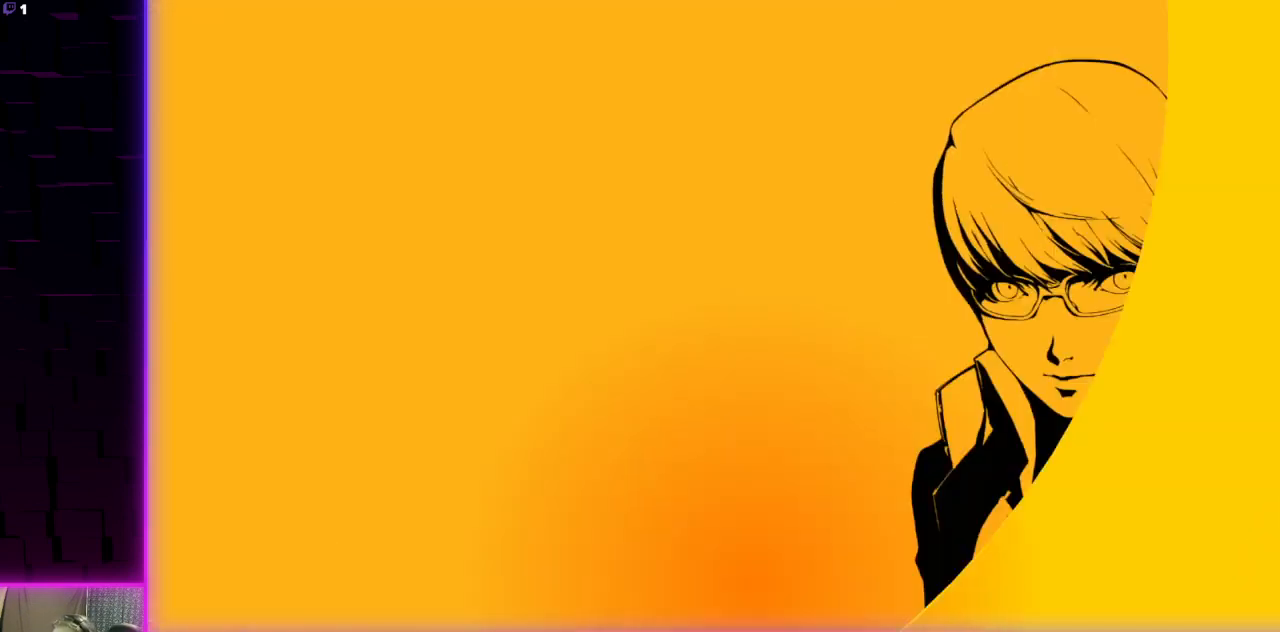
{"buttons": [], "left_stick": "center", "right_stick": "center", "events": []}
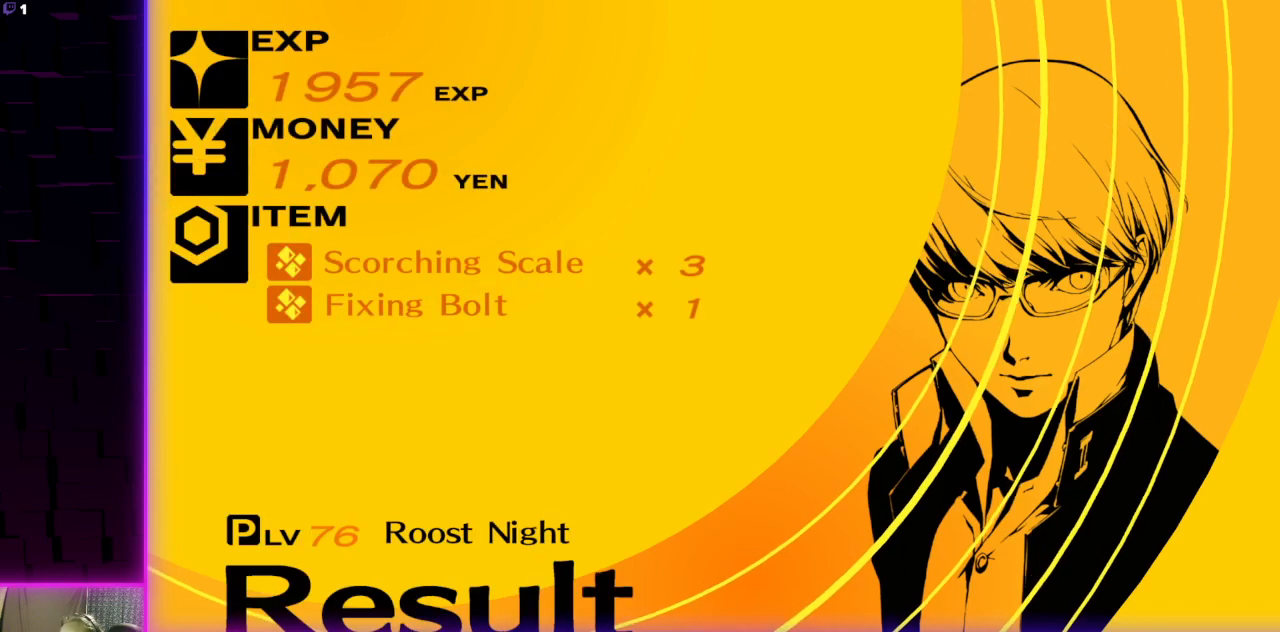
{"buttons": [], "left_stick": "center", "right_stick": "center", "events": [[367, "A", "down"], [467, "A", "up"]]}
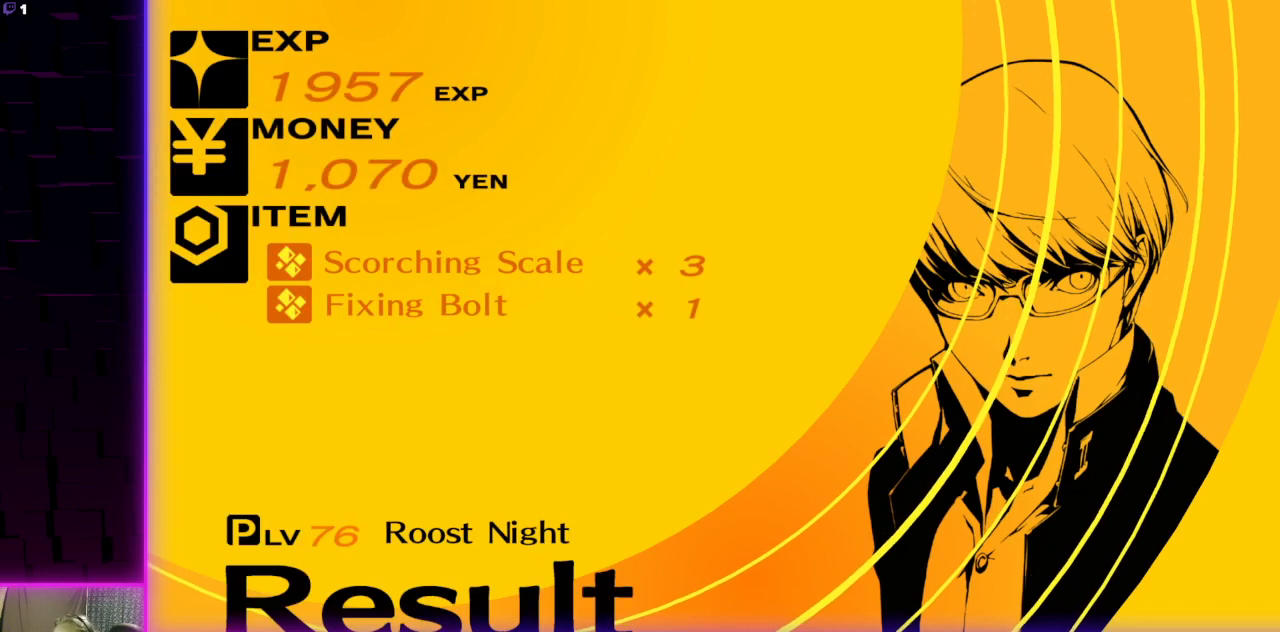
{"buttons": [], "left_stick": "center", "right_stick": "center", "events": []}
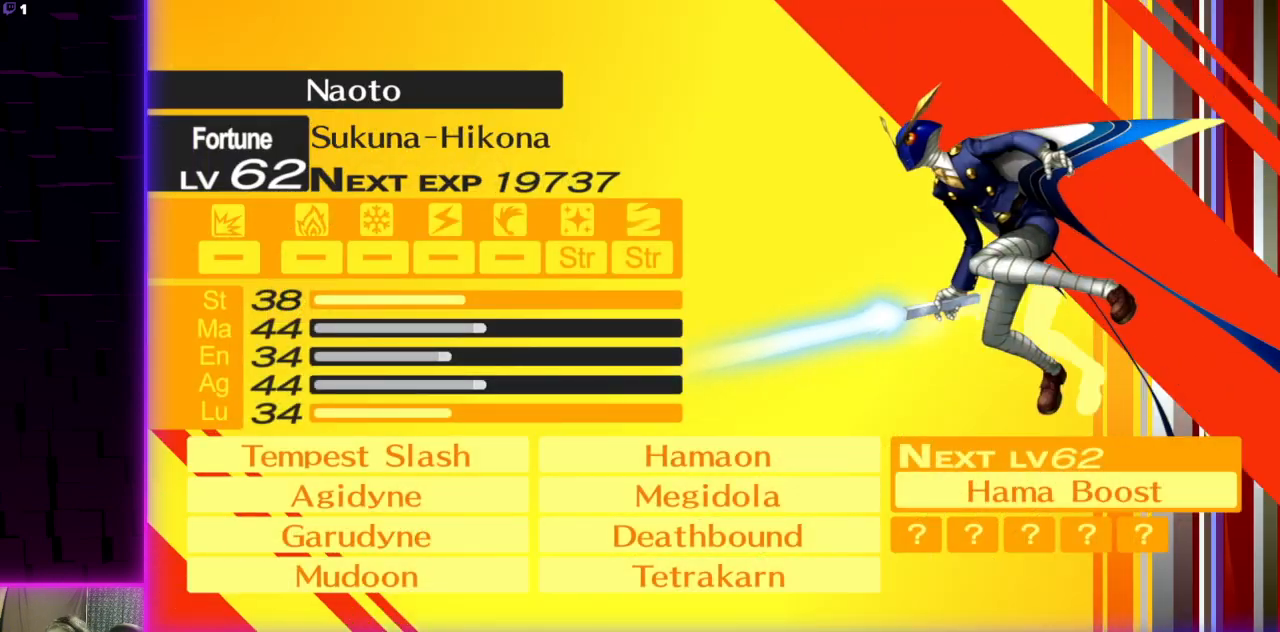
{"buttons": [], "left_stick": "center", "right_stick": "center", "events": []}
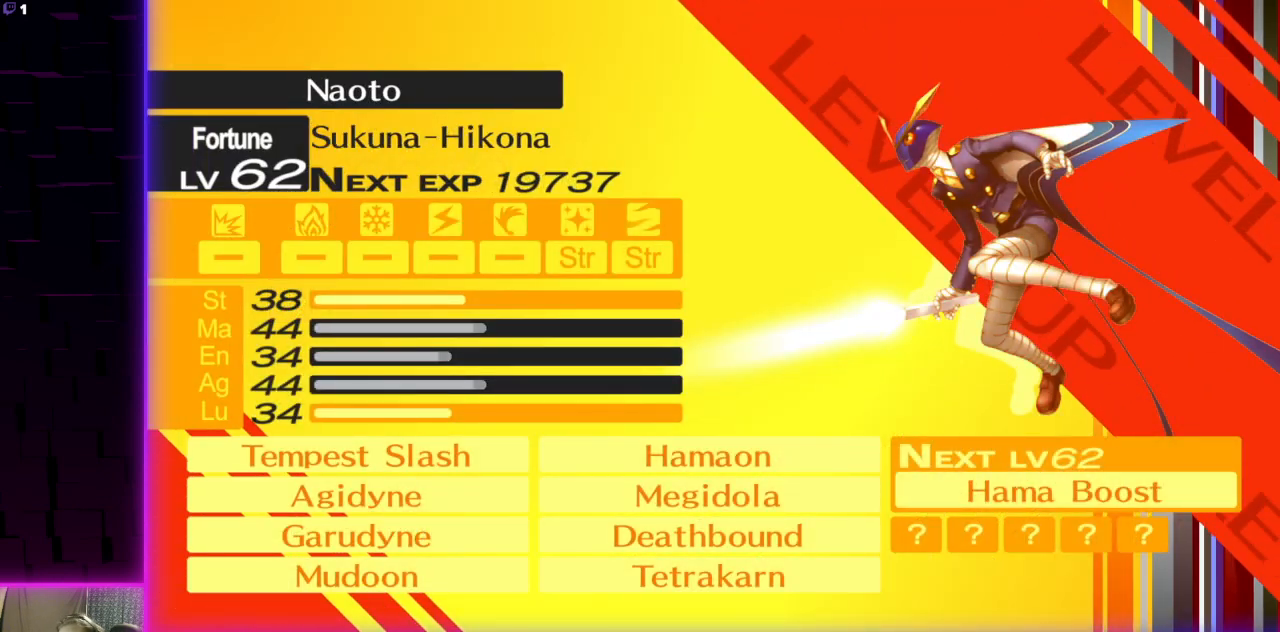
{"buttons": [], "left_stick": "center", "right_stick": "center", "events": []}
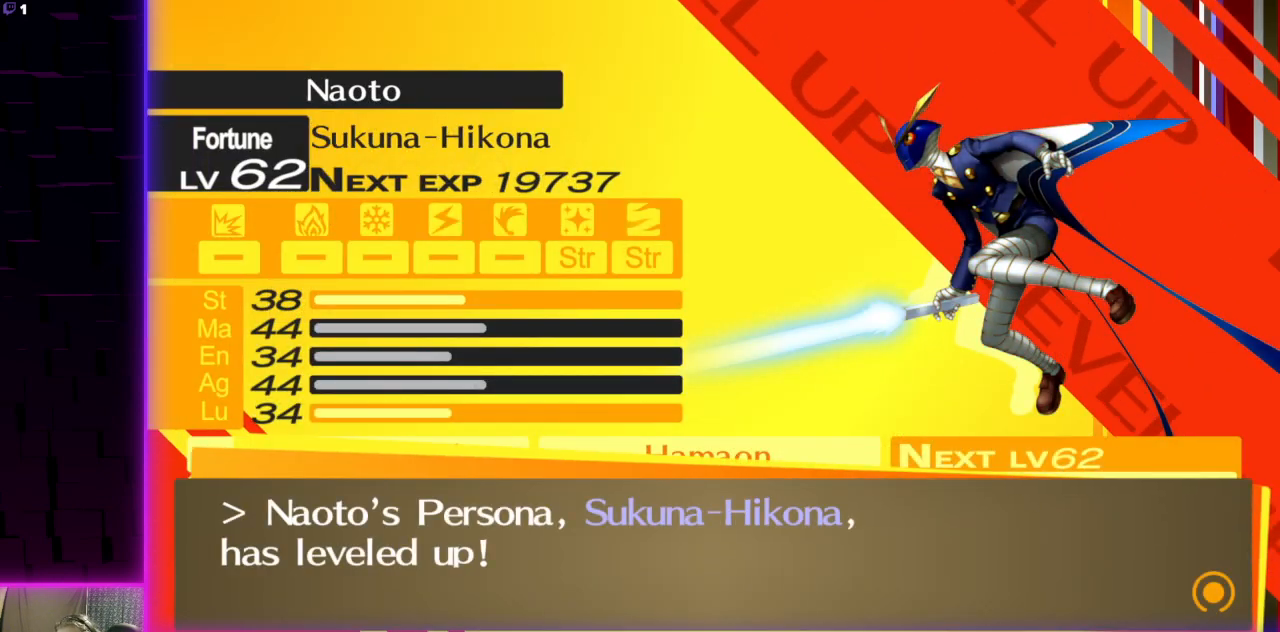
{"buttons": [], "left_stick": "center", "right_stick": "center", "events": [[34, "A", "down"], [134, "A", "up"]]}
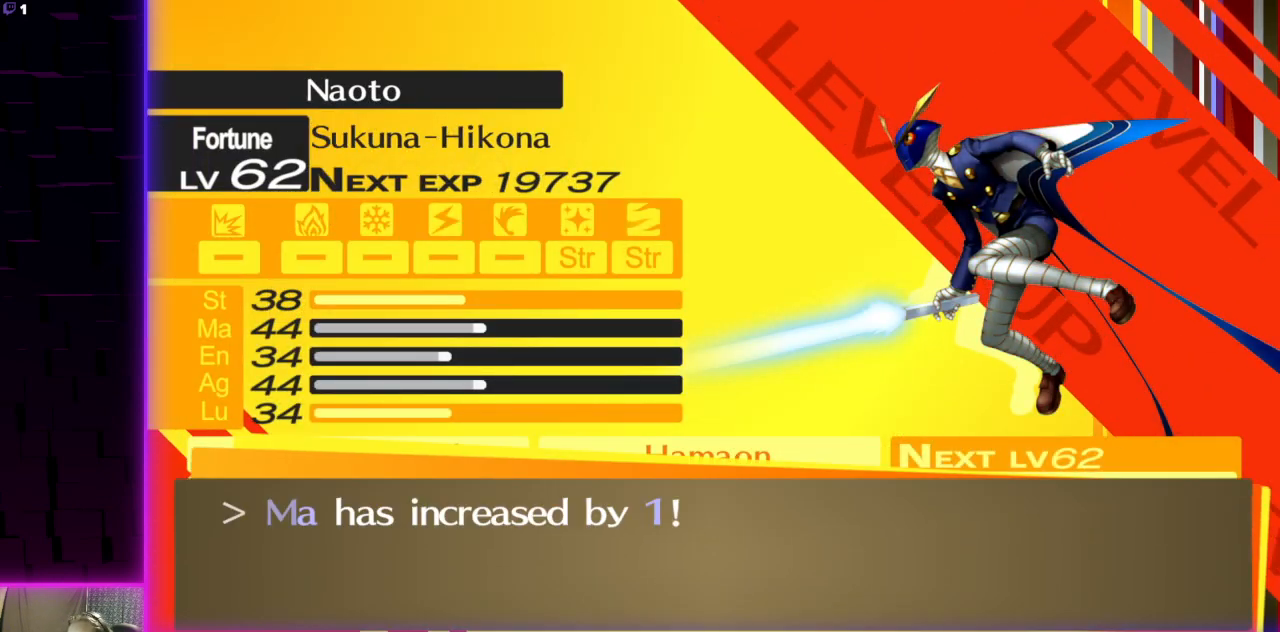
{"buttons": [], "left_stick": "center", "right_stick": "center", "events": [[300, "A", "down"], [400, "A", "up"]]}